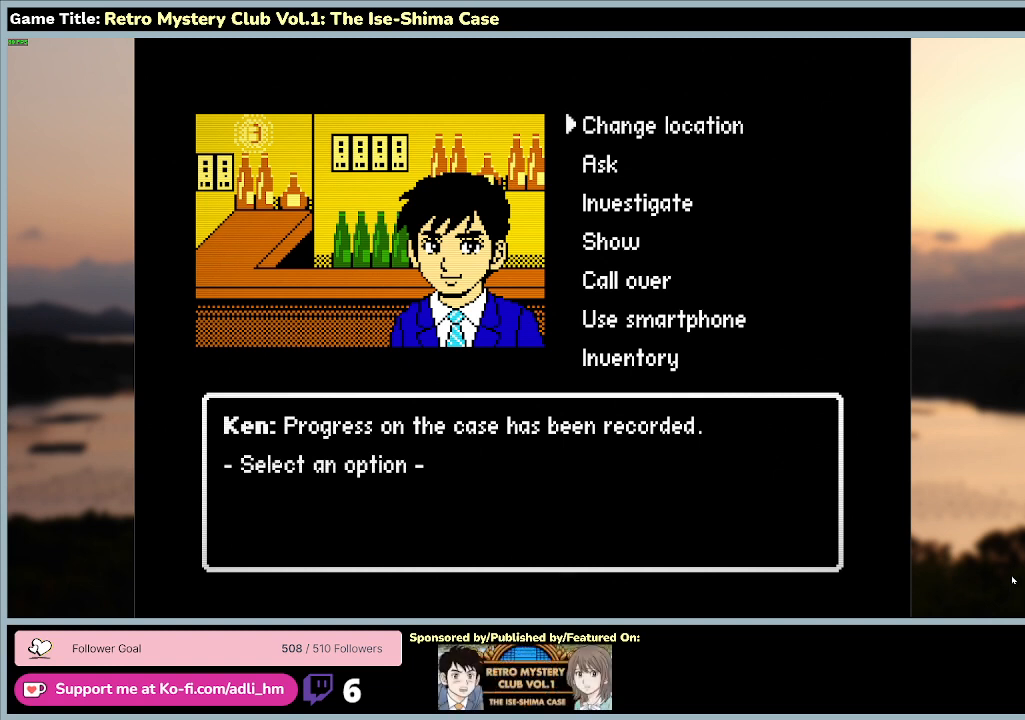
Gameplay with keyboard and mouse; each line is a JSON object with the keys and mouse buttons held at the frame after it. "events" lists presses ("down") and releases ("up") of "0", "1", "2", "3", "4", "5", "6", "7", "8", "9", "a", "alt", "b", "c", "caps_lock", "ctrl", "d", "down", "e", "escape", "f", "f1", "f2", "f3", "f4", "f5", "f6", "f7", "f8", "g", "h", "i", "j", "k", "l", "left", "m", "n", "o", "p", "q", "r", "return", "right", "s", "shift", "space", "t", "tab", "tilde", "u", "up", "v", "w", "x", "y", "z" and "mouse_wheel" between this image and that frame as [ms after this image, input, new state], when the widget could be followed in between. "mouse_wheel" = the "wheel" button of the "mouse" list. No other keys are recorded. "wheel" means that the mouse wheel is clicked or scrolled. Mouse movement is not recorded.
{"keys": ["s"], "mouse": [], "events": [[400, "s", "down"]]}
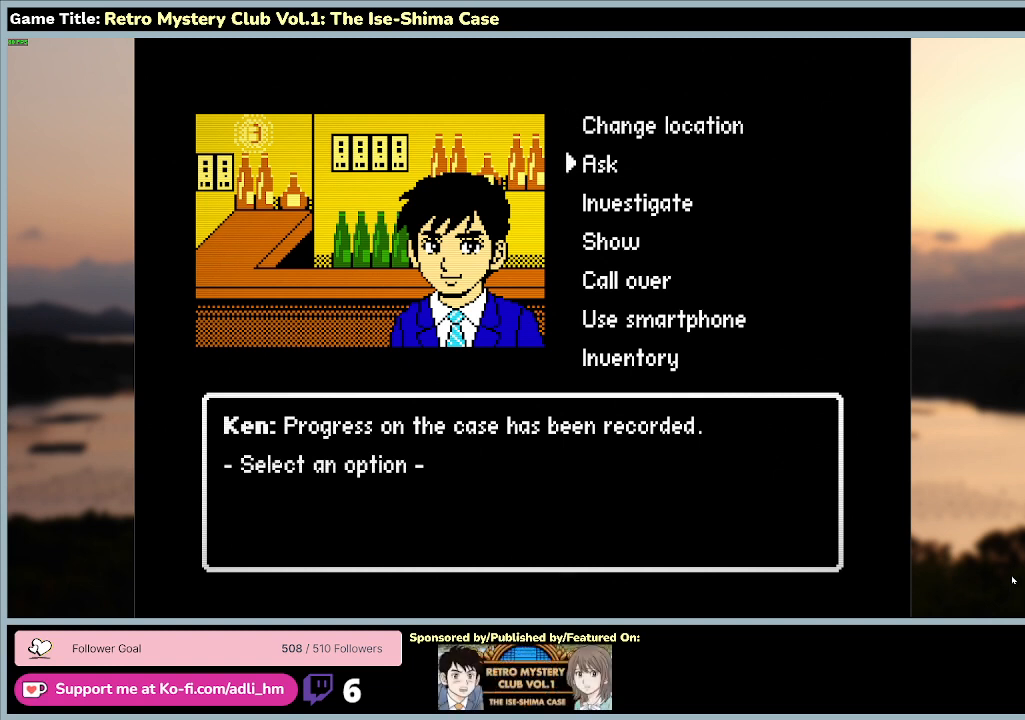
{"keys": ["s", "space"], "mouse": [], "events": [[33, "a", "down"], [333, "a", "up"], [500, "space", "down"]]}
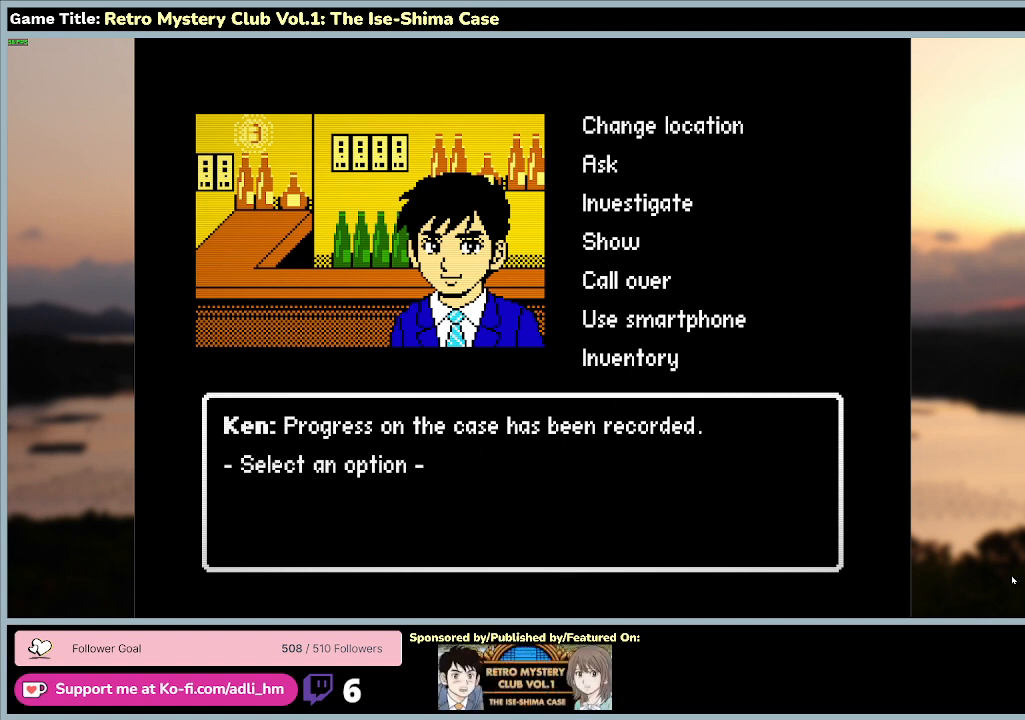
{"keys": [], "mouse": [], "events": [[67, "s", "up"], [467, "space", "up"]]}
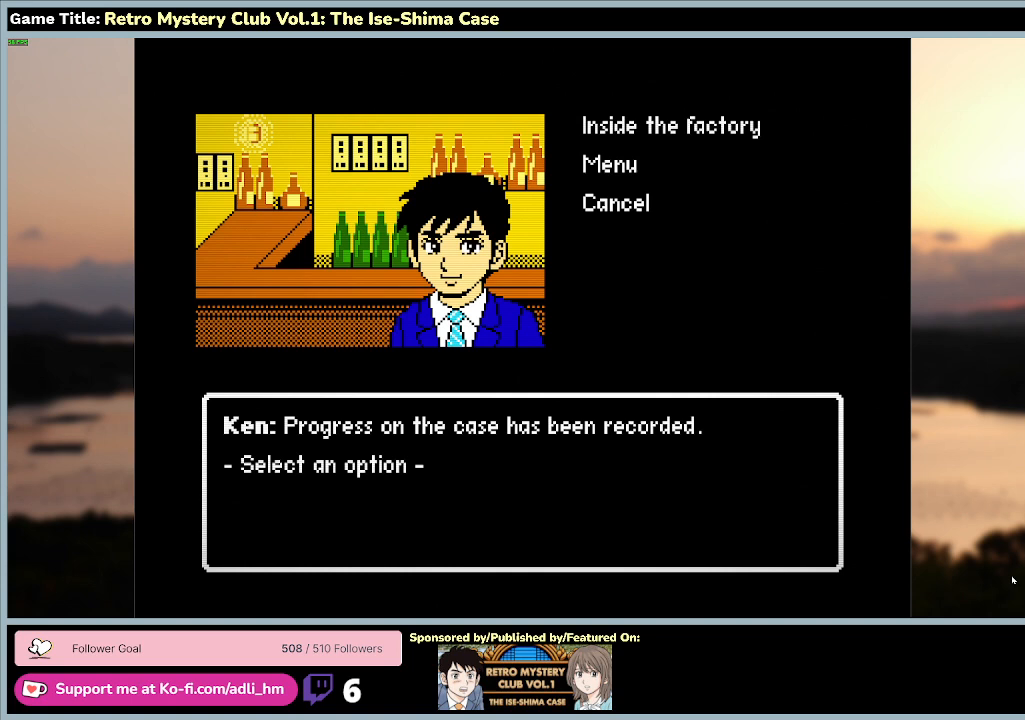
{"keys": ["space"], "mouse": [], "events": [[300, "space", "down"]]}
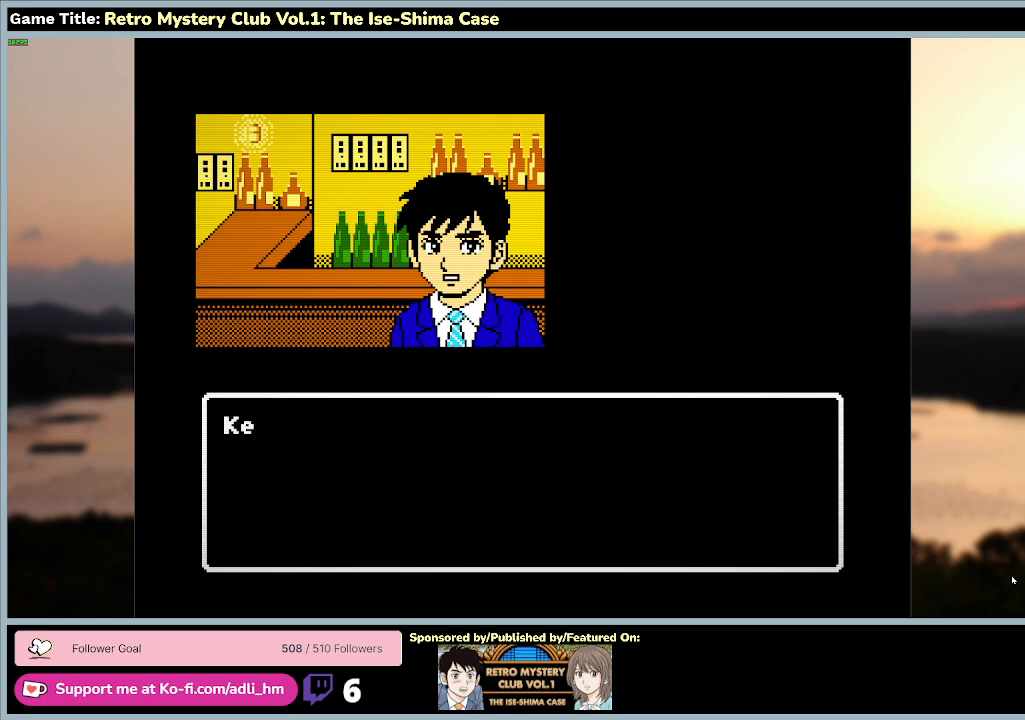
{"keys": ["space"], "mouse": [], "events": []}
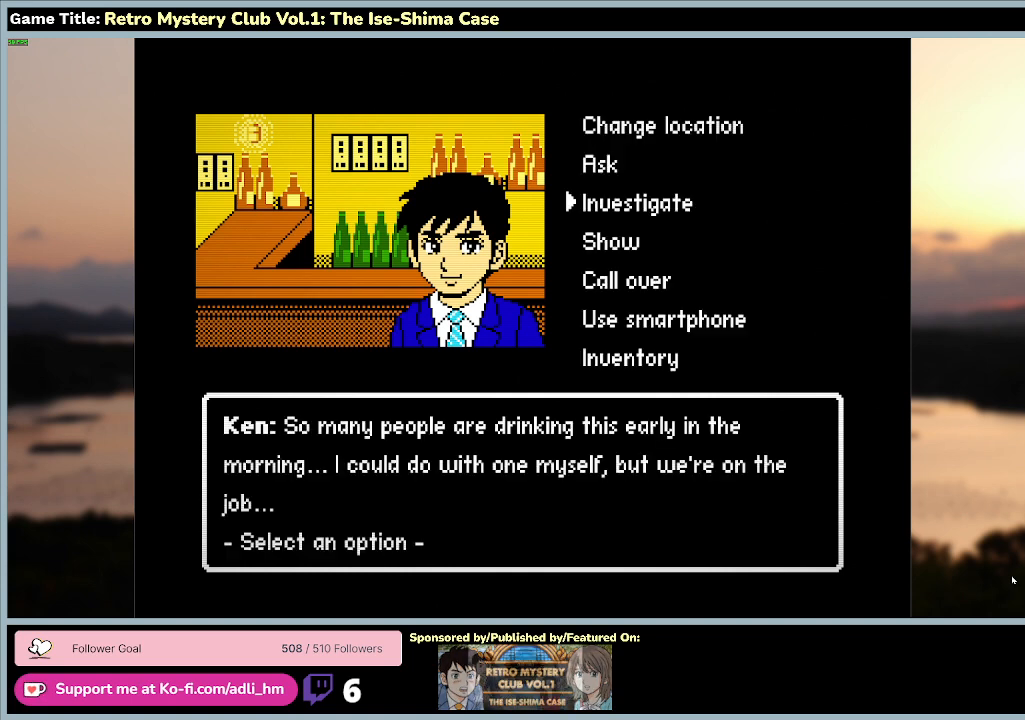
{"keys": ["space"], "mouse": [], "events": []}
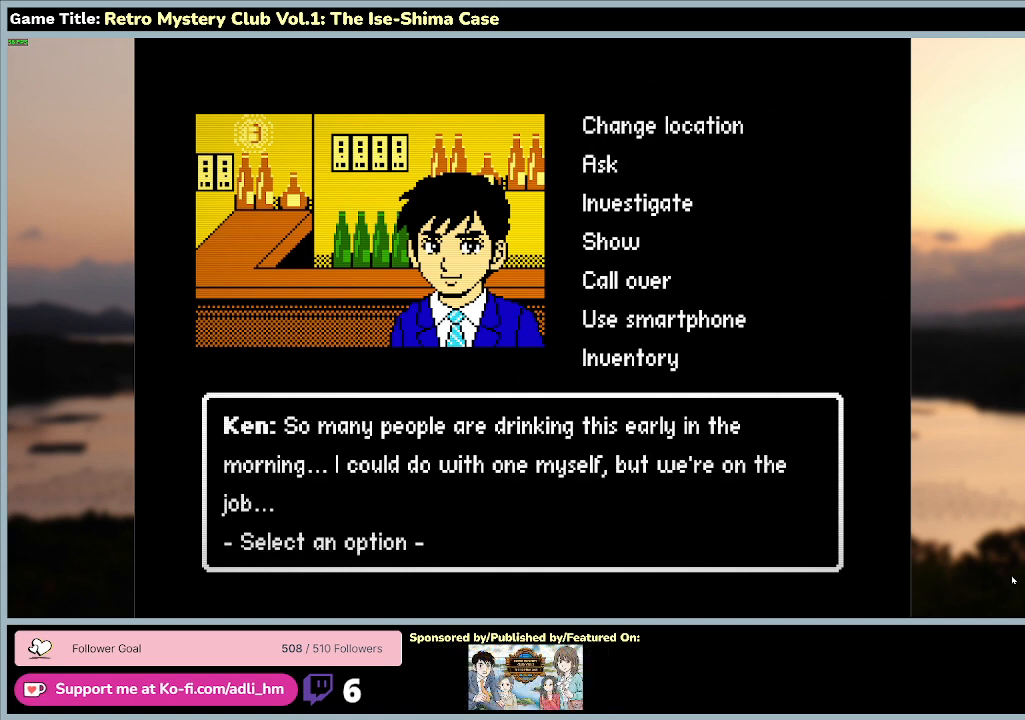
{"keys": [], "mouse": [], "events": [[167, "space", "up"]]}
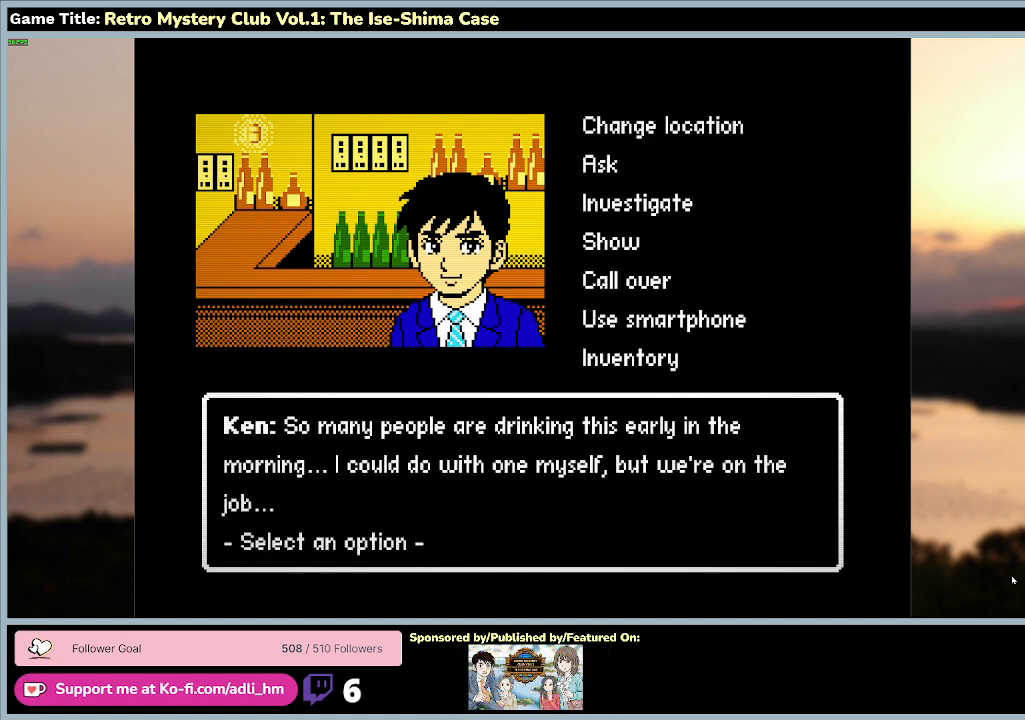
{"keys": ["s"], "mouse": [], "events": [[467, "s", "down"]]}
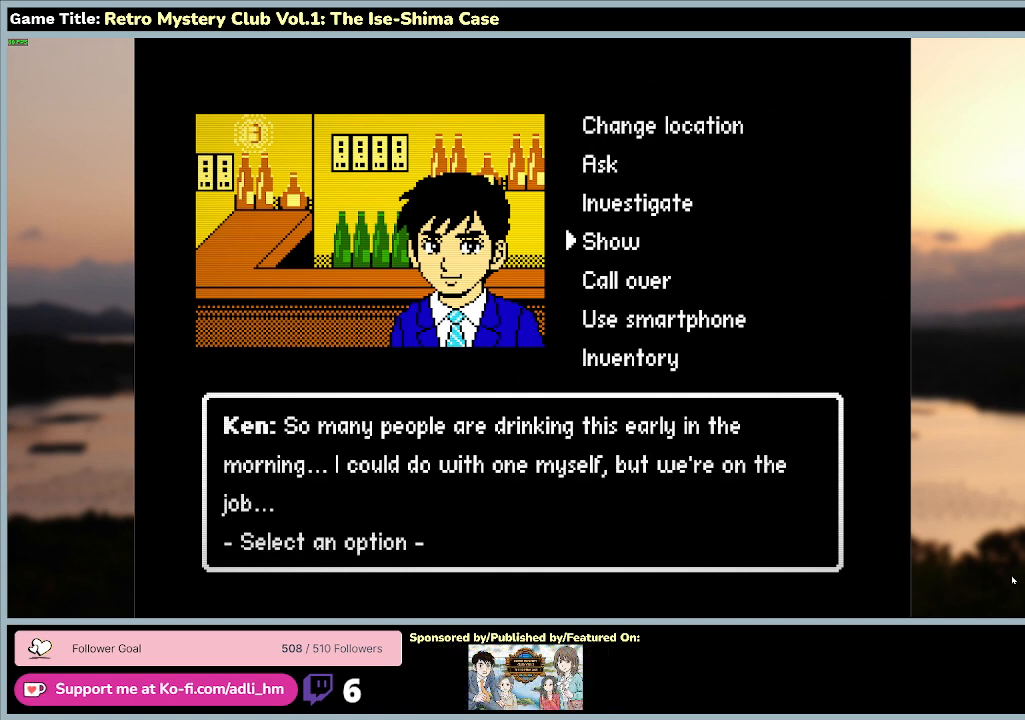
{"keys": ["s"], "mouse": [], "events": []}
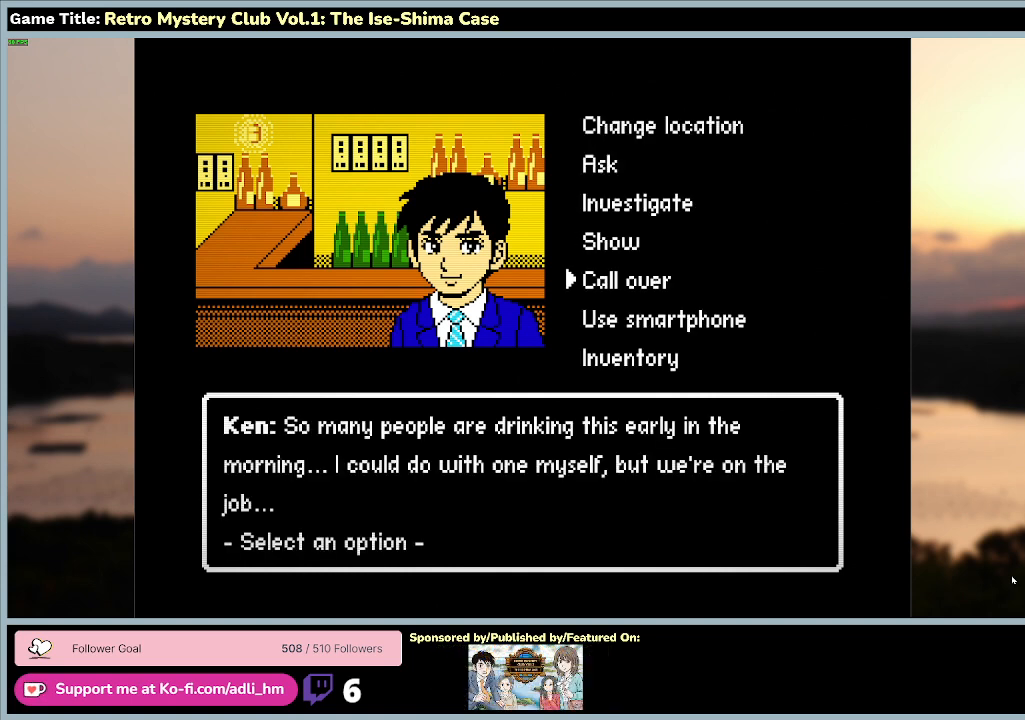
{"keys": ["space"], "mouse": [], "events": [[133, "space", "down"], [333, "s", "up"]]}
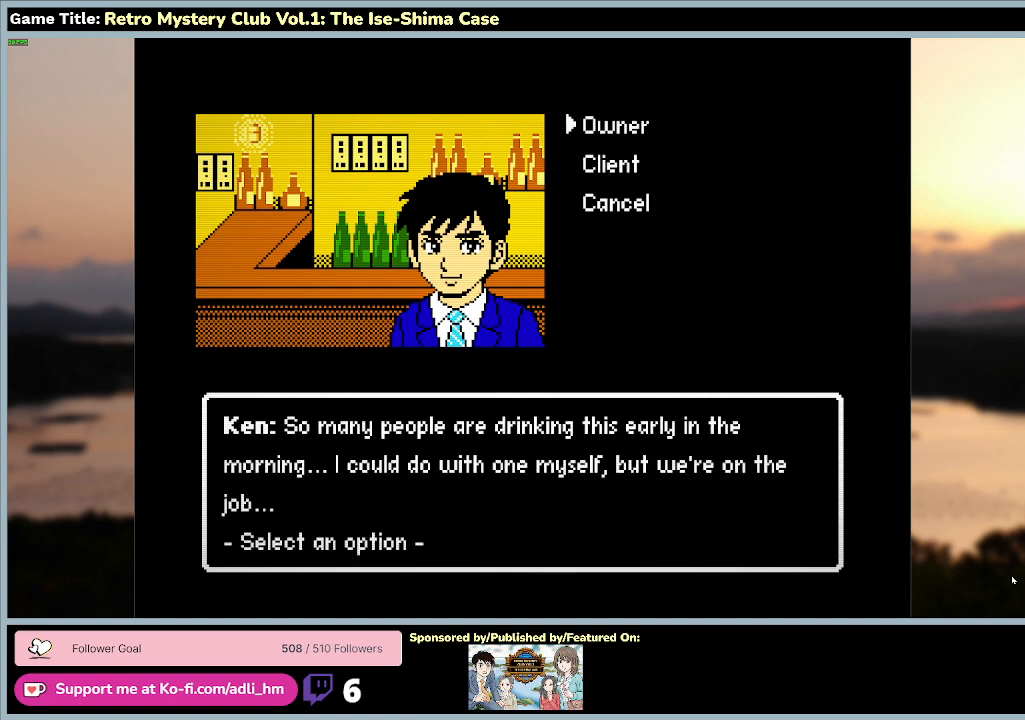
{"keys": ["space"], "mouse": [], "events": []}
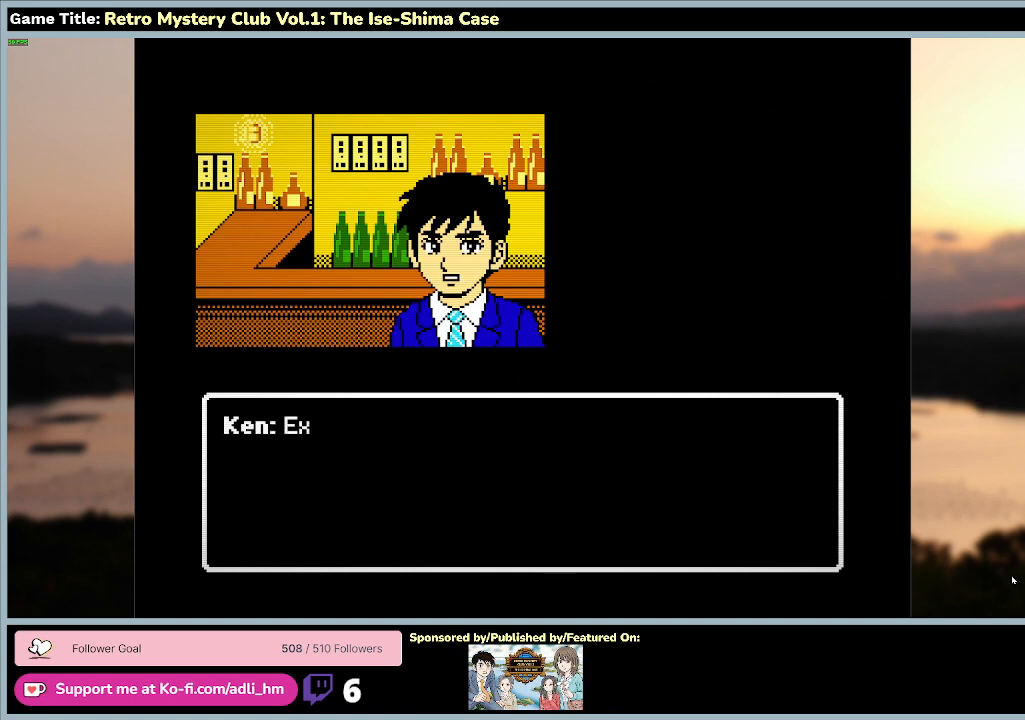
{"keys": ["space"], "mouse": [], "events": []}
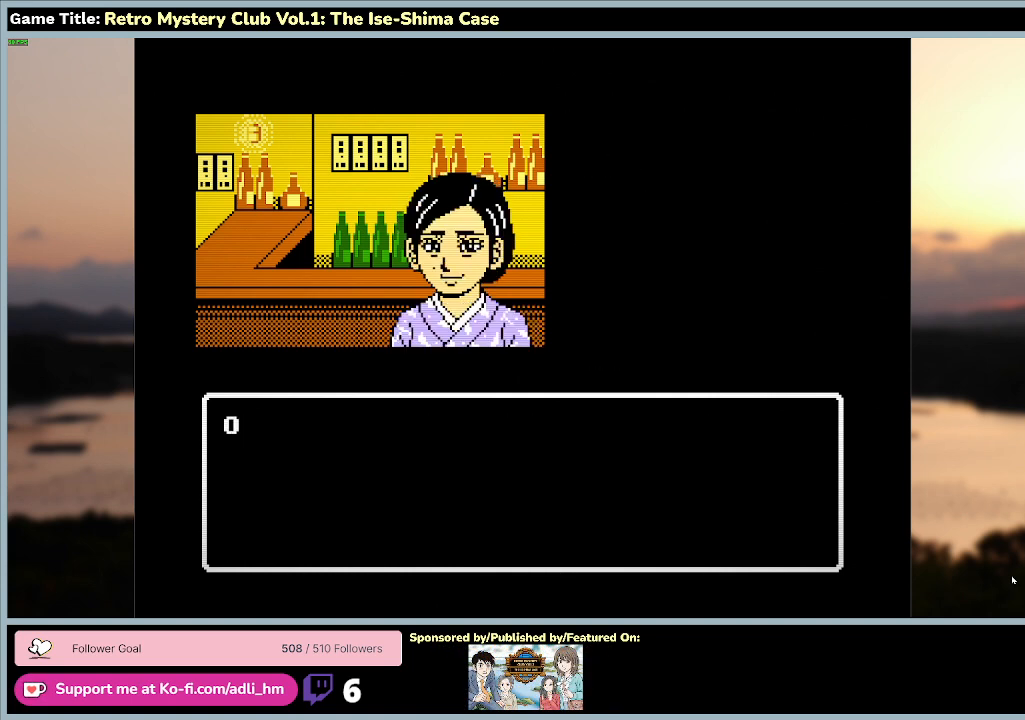
{"keys": ["space"], "mouse": [], "events": []}
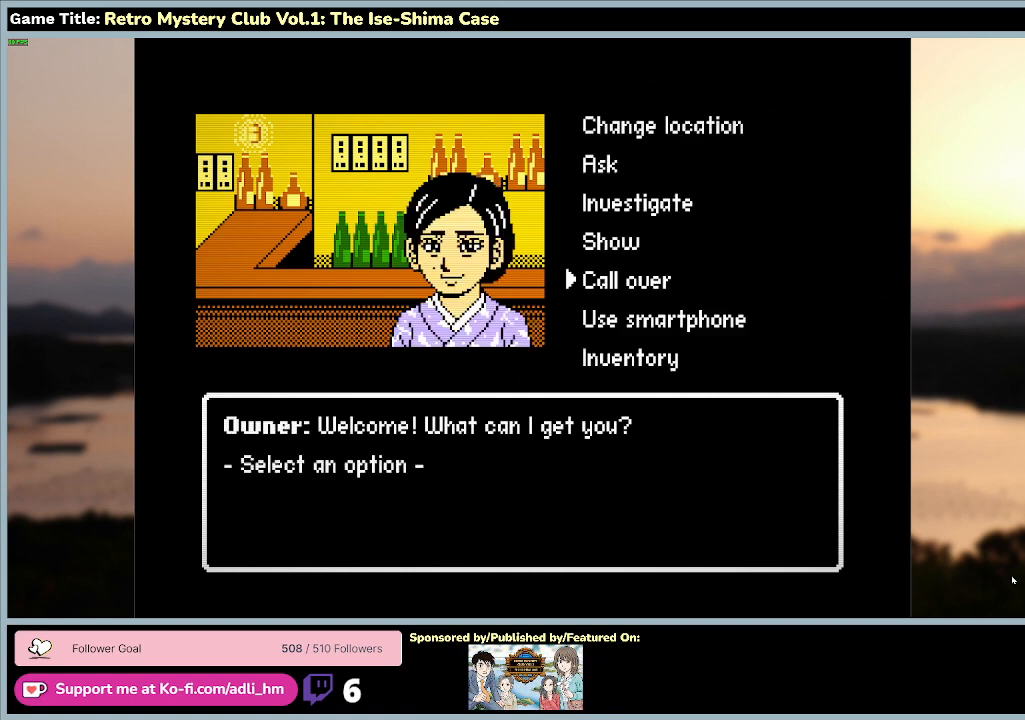
{"keys": [], "mouse": [], "events": [[267, "space", "up"]]}
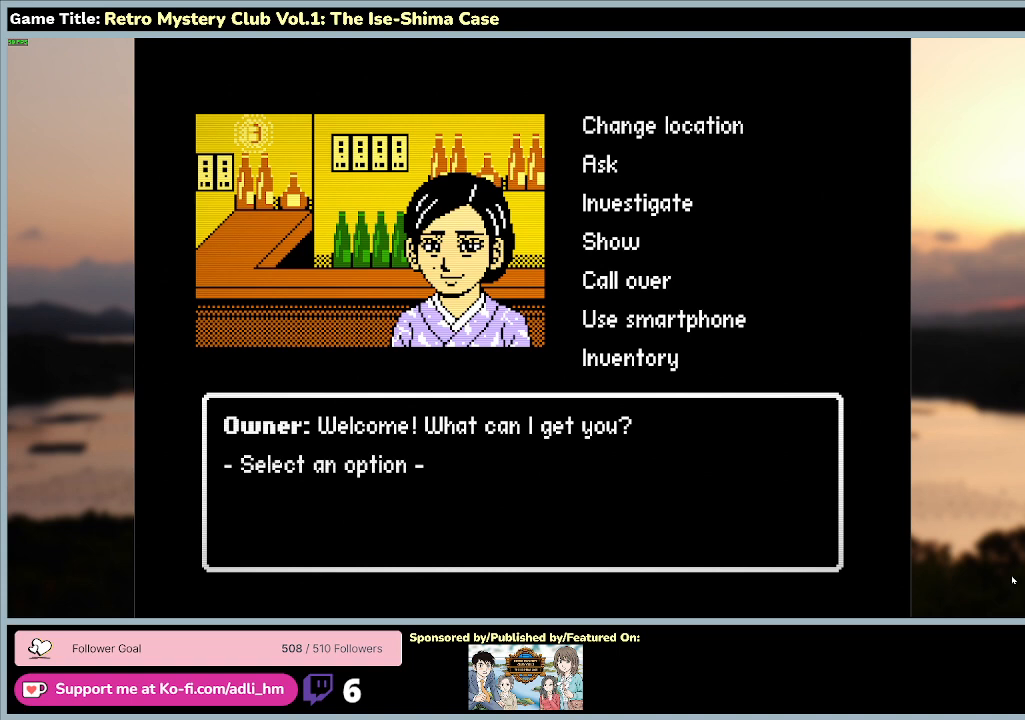
{"keys": [], "mouse": [], "events": []}
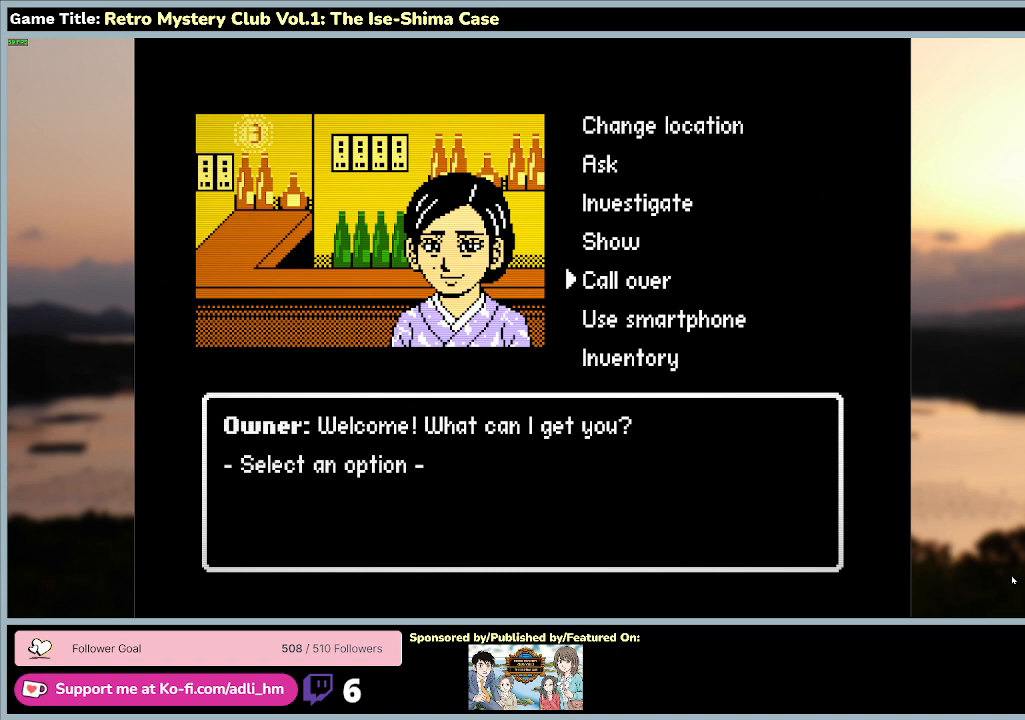
{"keys": ["s"], "mouse": [], "events": [[133, "s", "down"]]}
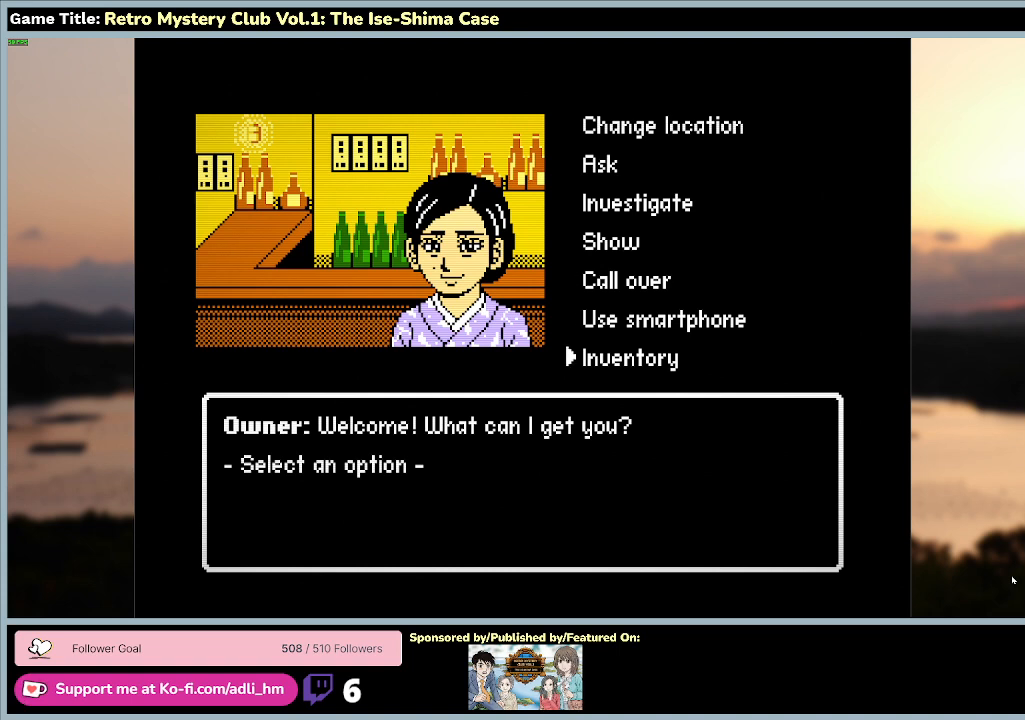
{"keys": [], "mouse": [], "events": [[200, "a", "down"], [467, "s", "up"], [500, "a", "up"]]}
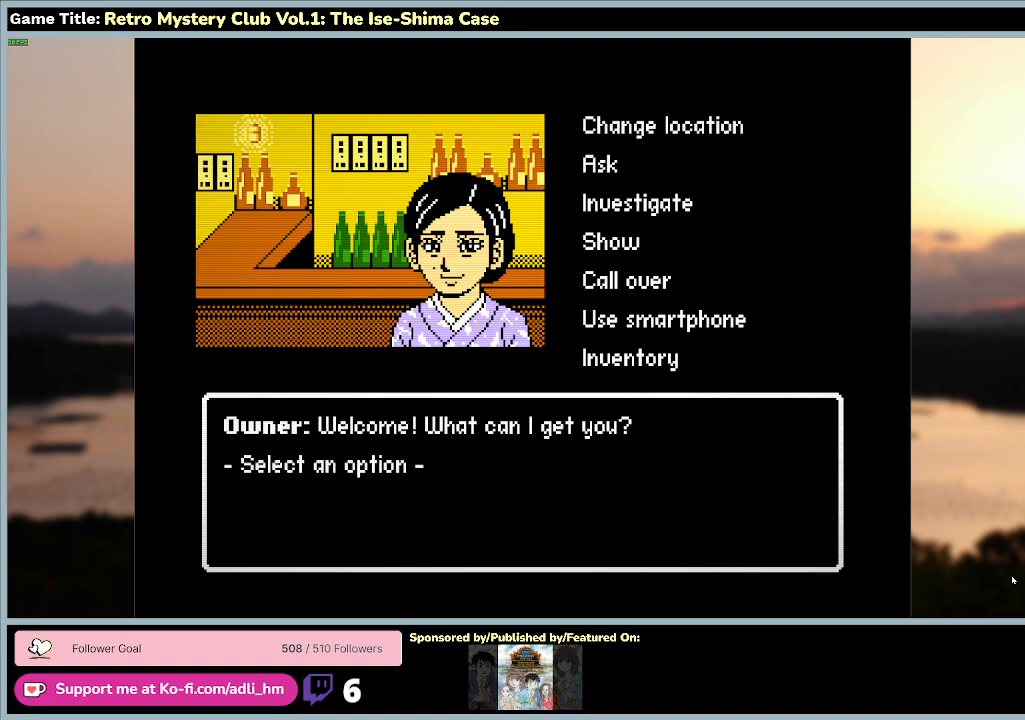
{"keys": ["a", "s", "space"], "mouse": [], "events": [[100, "s", "down"], [133, "a", "down"], [467, "space", "down"]]}
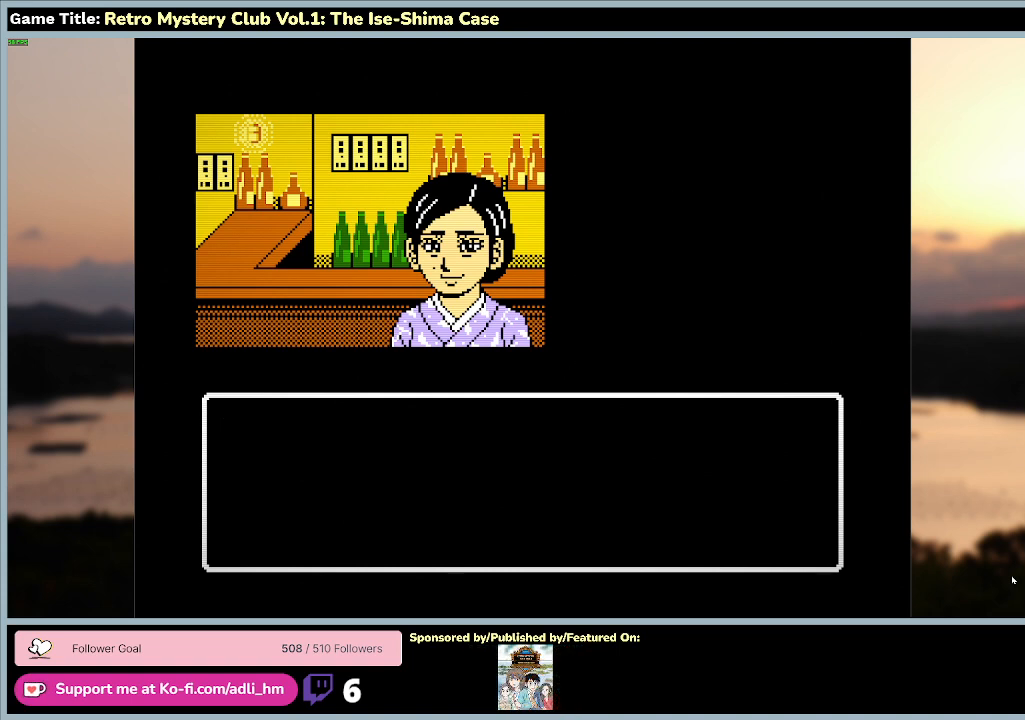
{"keys": [], "mouse": [], "events": [[33, "a", "up"], [67, "s", "up"], [433, "space", "up"]]}
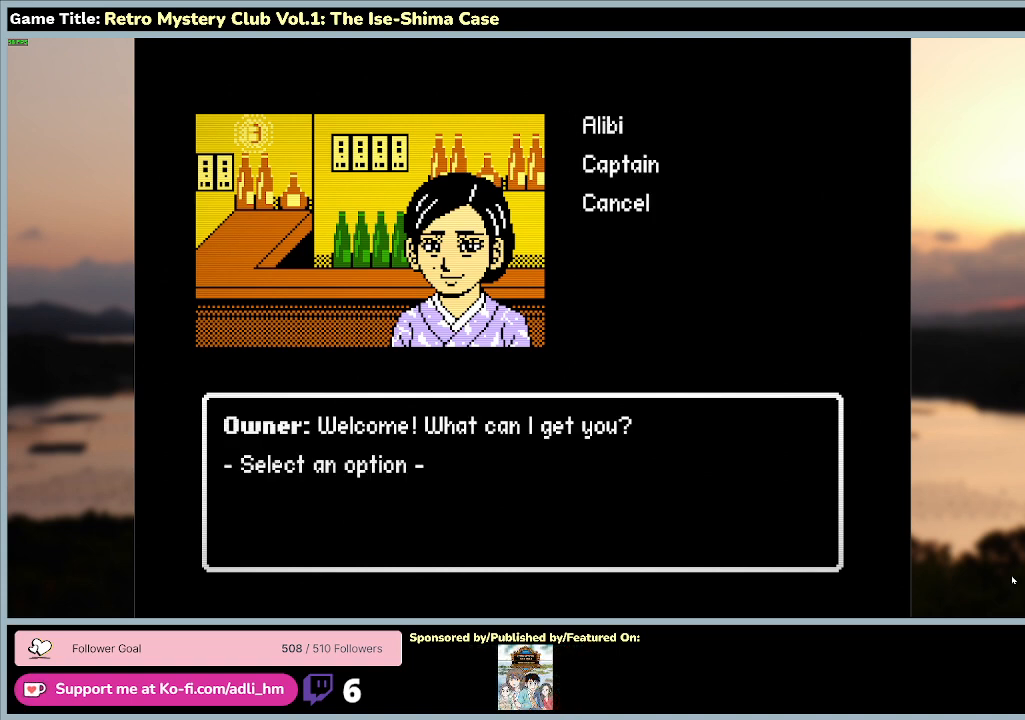
{"keys": ["space"], "mouse": [], "events": [[267, "space", "down"]]}
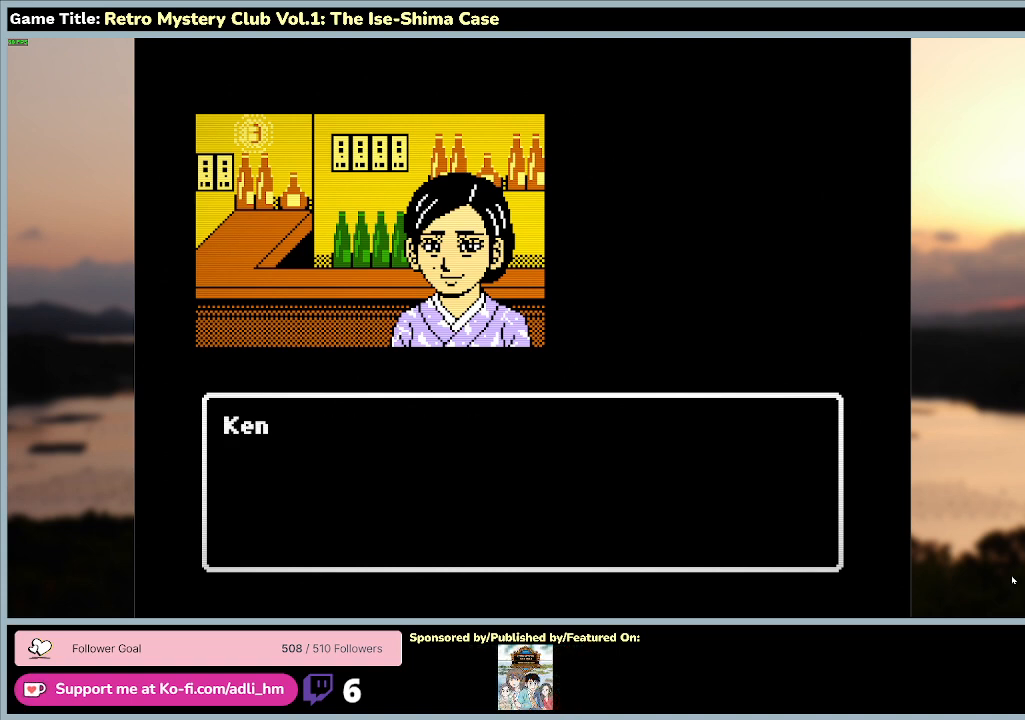
{"keys": ["space"], "mouse": [], "events": []}
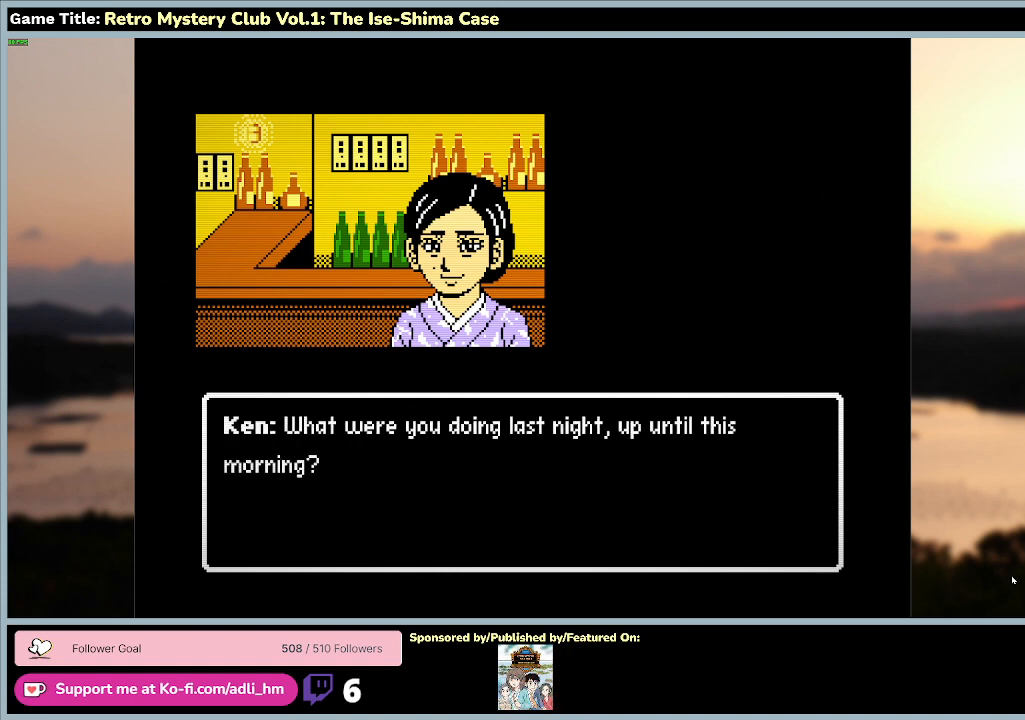
{"keys": ["space"], "mouse": [], "events": [[167, "space", "up"], [267, "space", "down"]]}
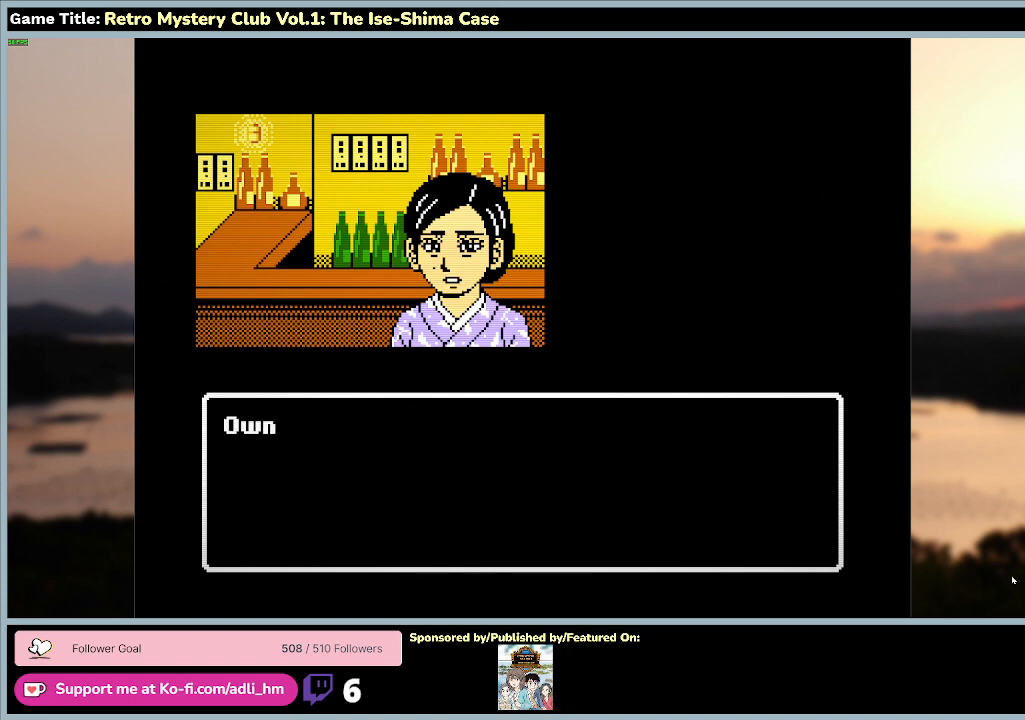
{"keys": [], "mouse": [], "events": [[467, "space", "up"]]}
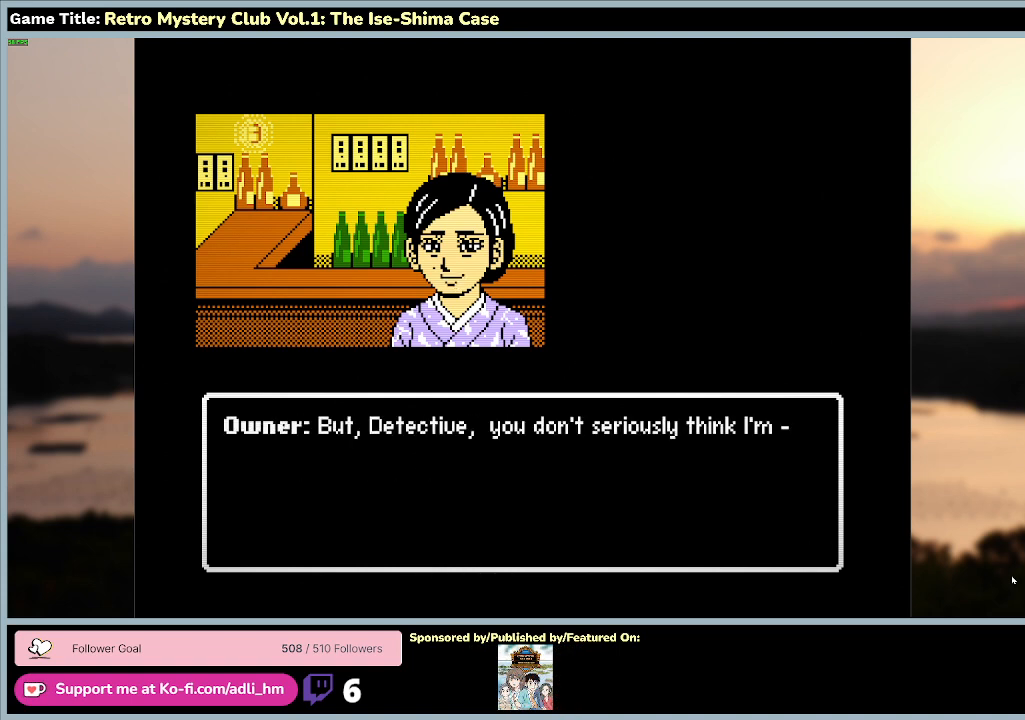
{"keys": ["space"], "mouse": [], "events": [[233, "space", "down"]]}
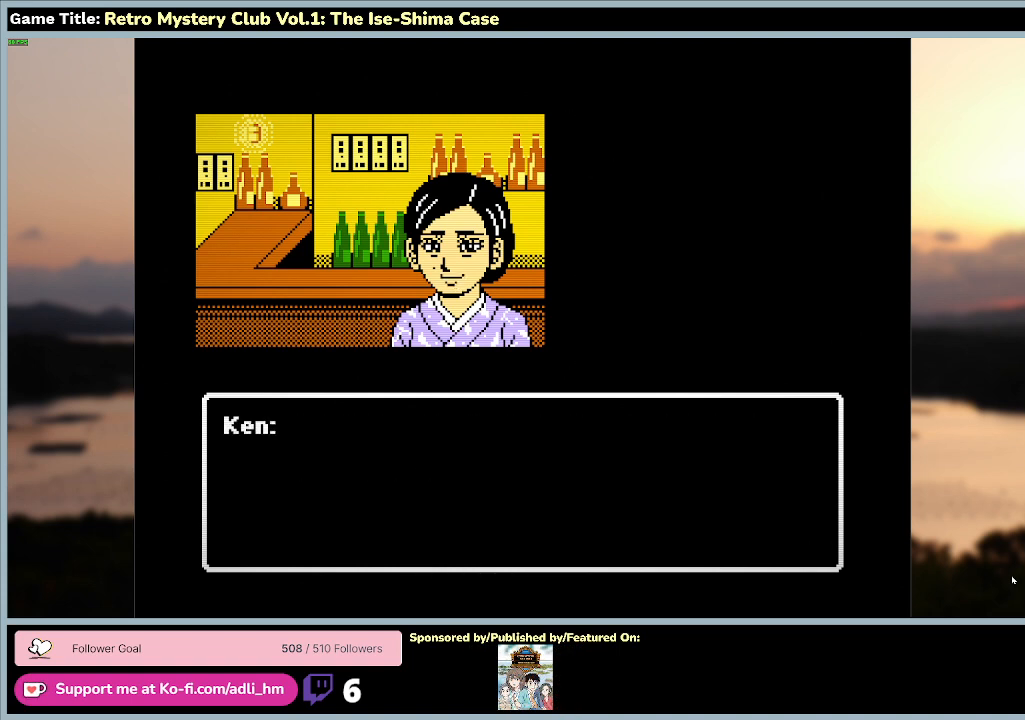
{"keys": [], "mouse": [], "events": [[433, "space", "up"]]}
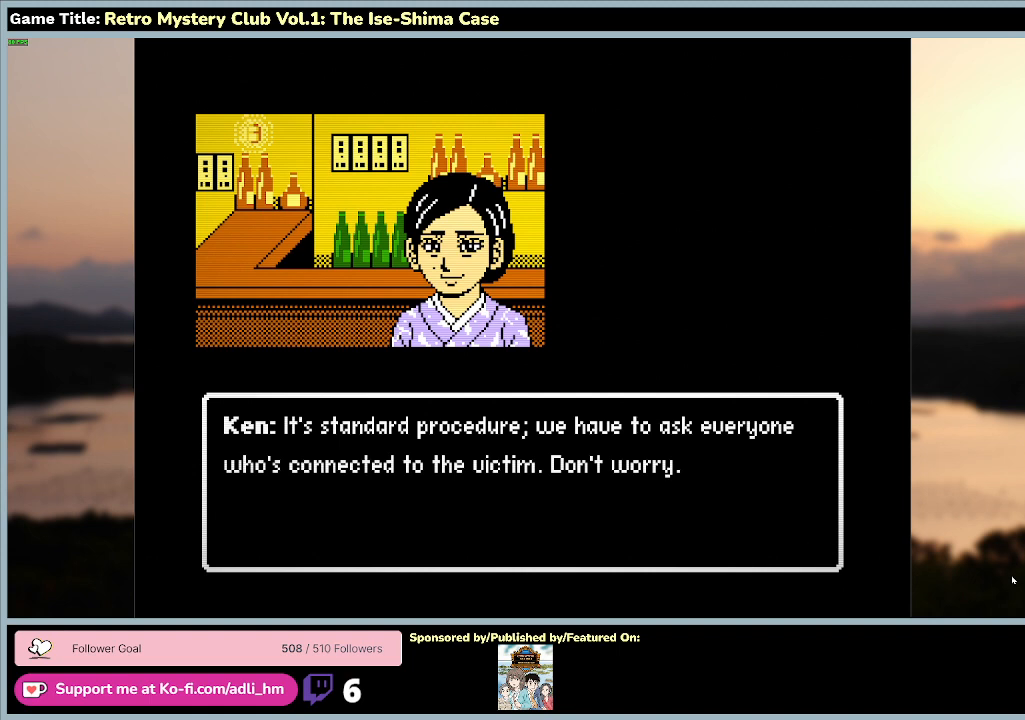
{"keys": ["space"], "mouse": [], "events": [[67, "space", "down"]]}
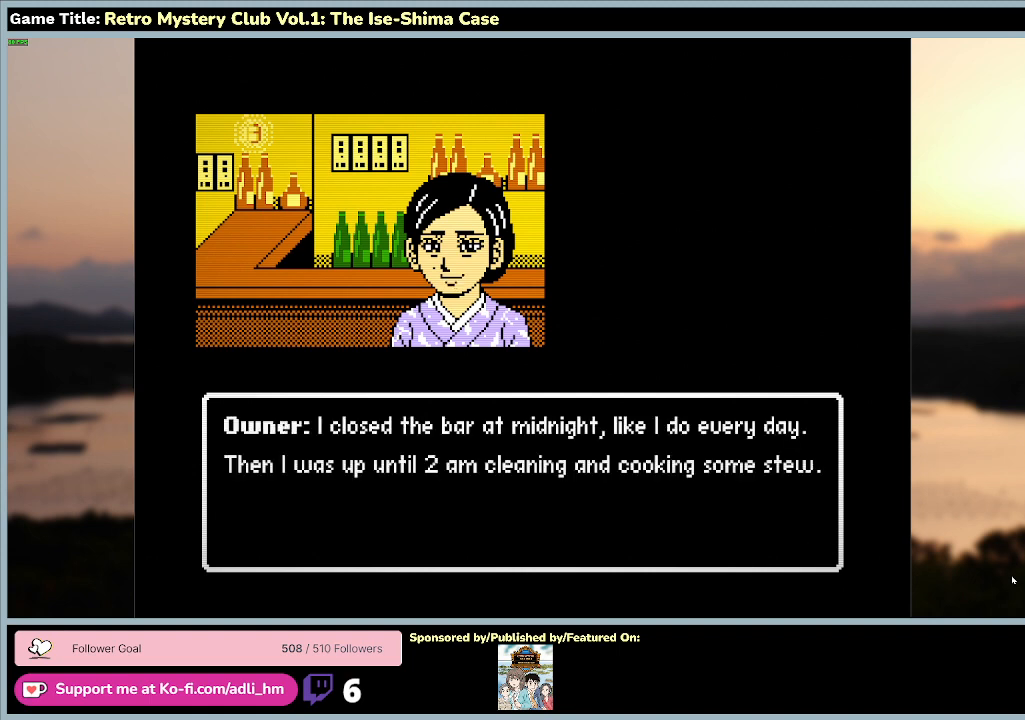
{"keys": ["space"], "mouse": [], "events": [[333, "space", "up"], [500, "space", "down"]]}
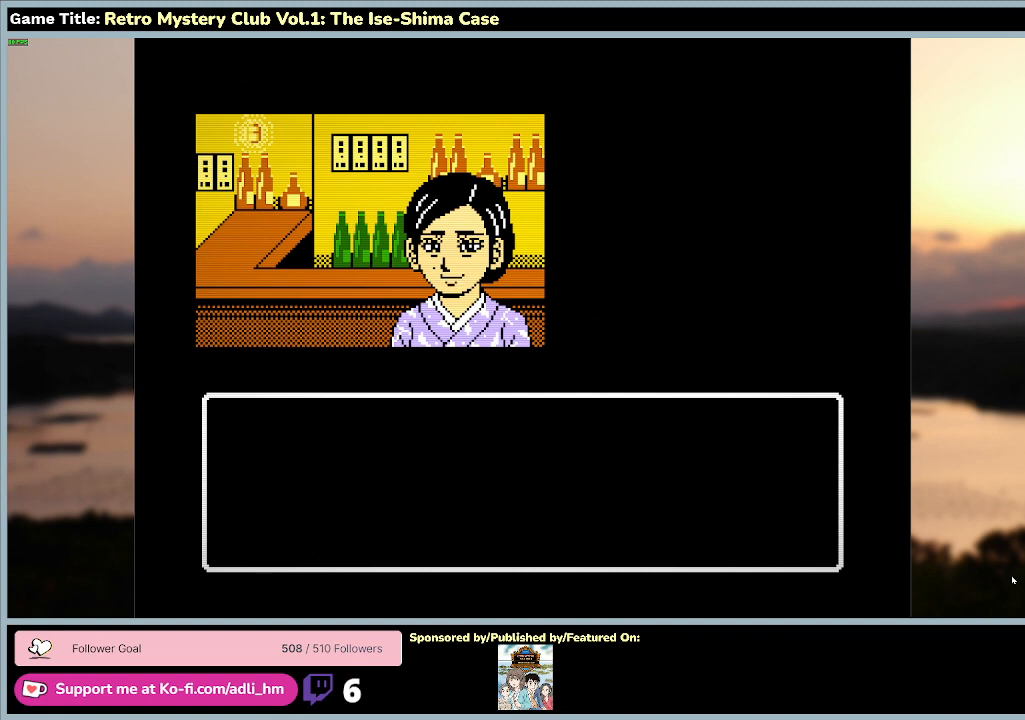
{"keys": [], "mouse": [], "events": [[433, "space", "up"]]}
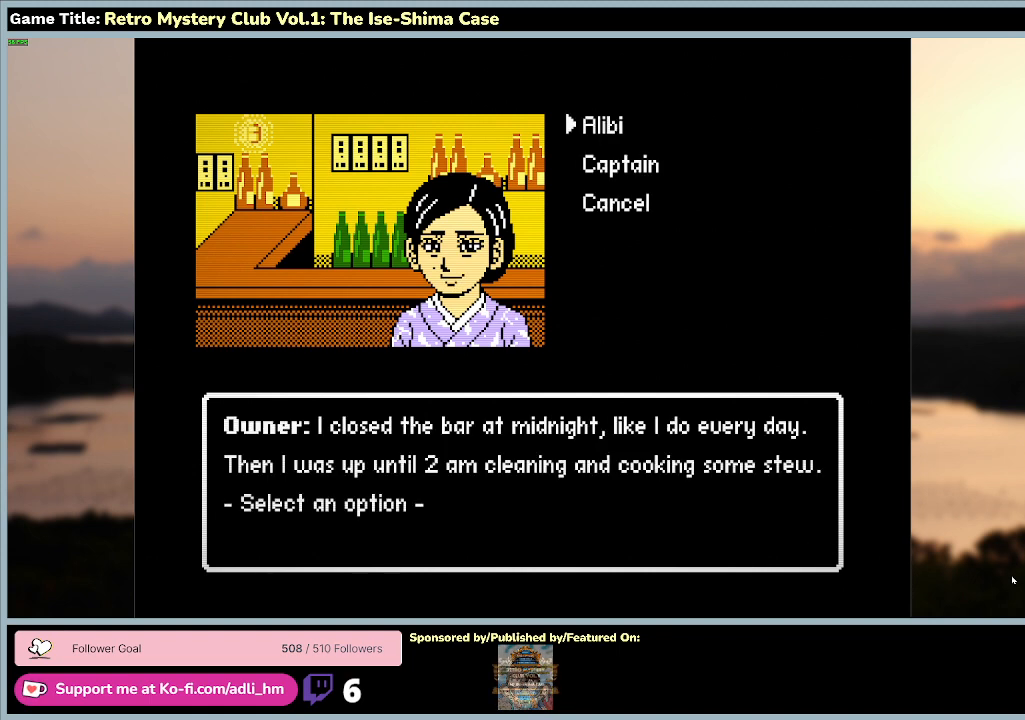
{"keys": ["a", "s"], "mouse": [], "events": [[467, "a", "down"], [467, "s", "down"]]}
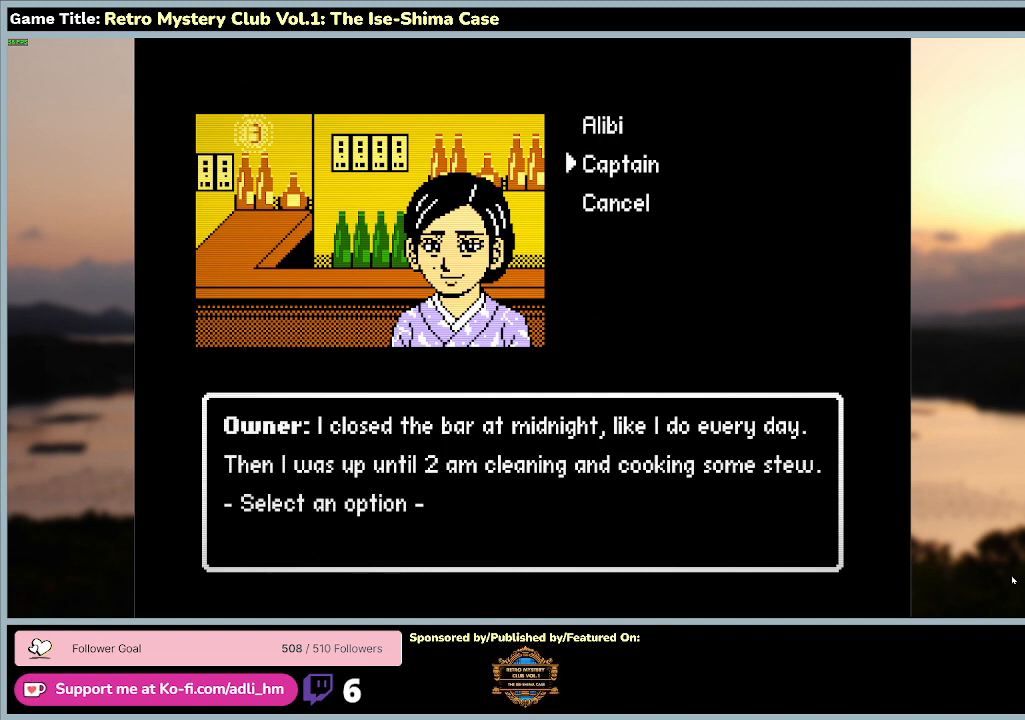
{"keys": ["space"], "mouse": [], "events": [[233, "space", "down"], [400, "a", "up"], [400, "s", "up"]]}